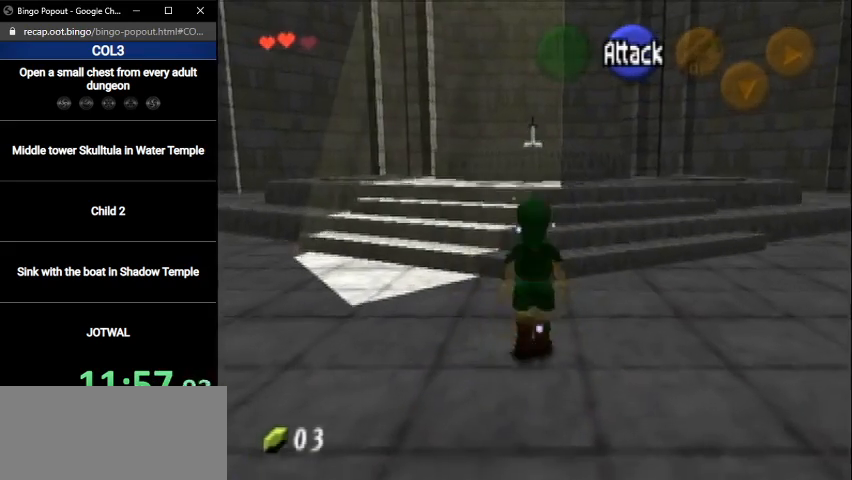
Gameplay with a controller (Nintendo layout); each line is a JSON object with the inputs held at the frame after it. "events" lists button and stick changes between this image and that frame as [ms after this image, input, new state], when the widget could be followed in between. Not read: L3 R3.
{"buttons": [], "left_stick": "up", "right_stick": "center", "events": [[167, "A", "up"]]}
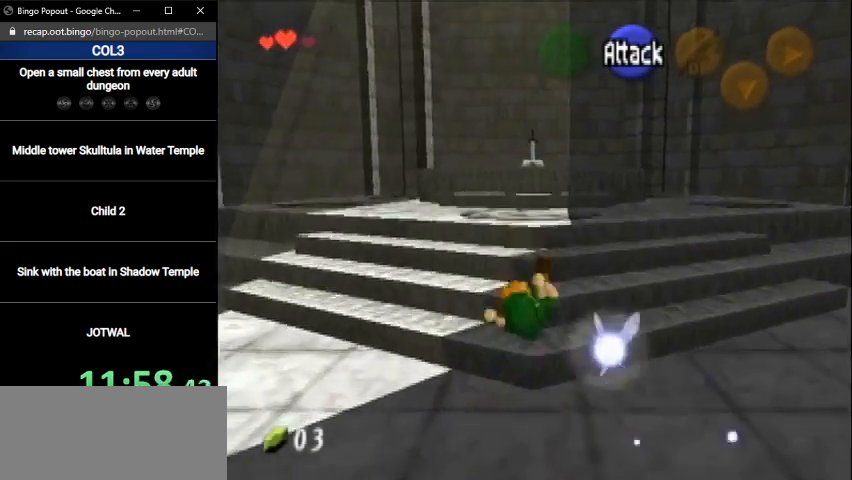
{"buttons": [], "left_stick": "up", "right_stick": "center", "events": [[267, "A", "down"], [467, "A", "up"]]}
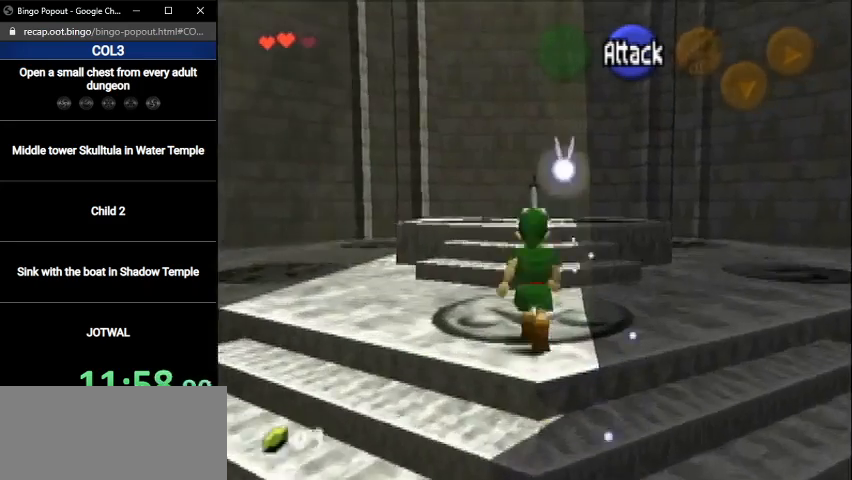
{"buttons": ["A"], "left_stick": "up", "right_stick": "center", "events": [[501, "A", "down"]]}
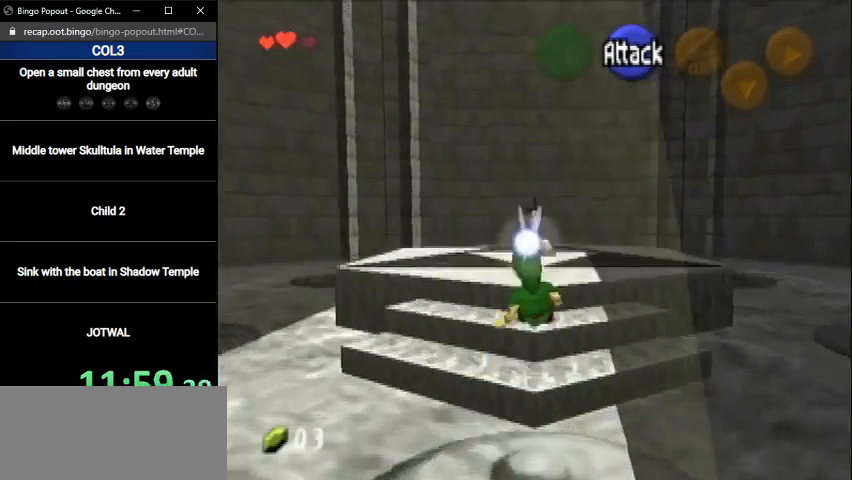
{"buttons": [], "left_stick": "up", "right_stick": "center", "events": [[67, "A", "up"], [300, "A", "down"], [333, "A", "up"], [434, "A", "down"], [500, "A", "up"]]}
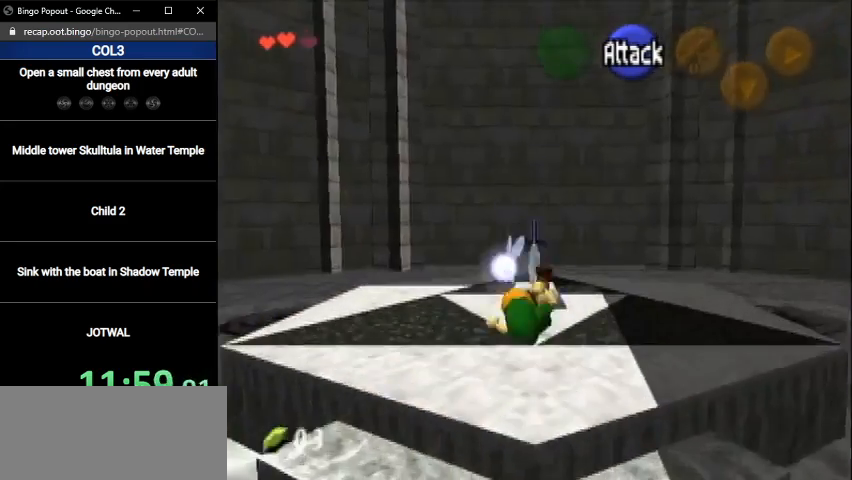
{"buttons": [], "left_stick": "center", "right_stick": "center", "events": [[67, "A", "down"], [100, "left_stick", "center"], [134, "A", "up"], [167, "A", "down"], [234, "A", "up"]]}